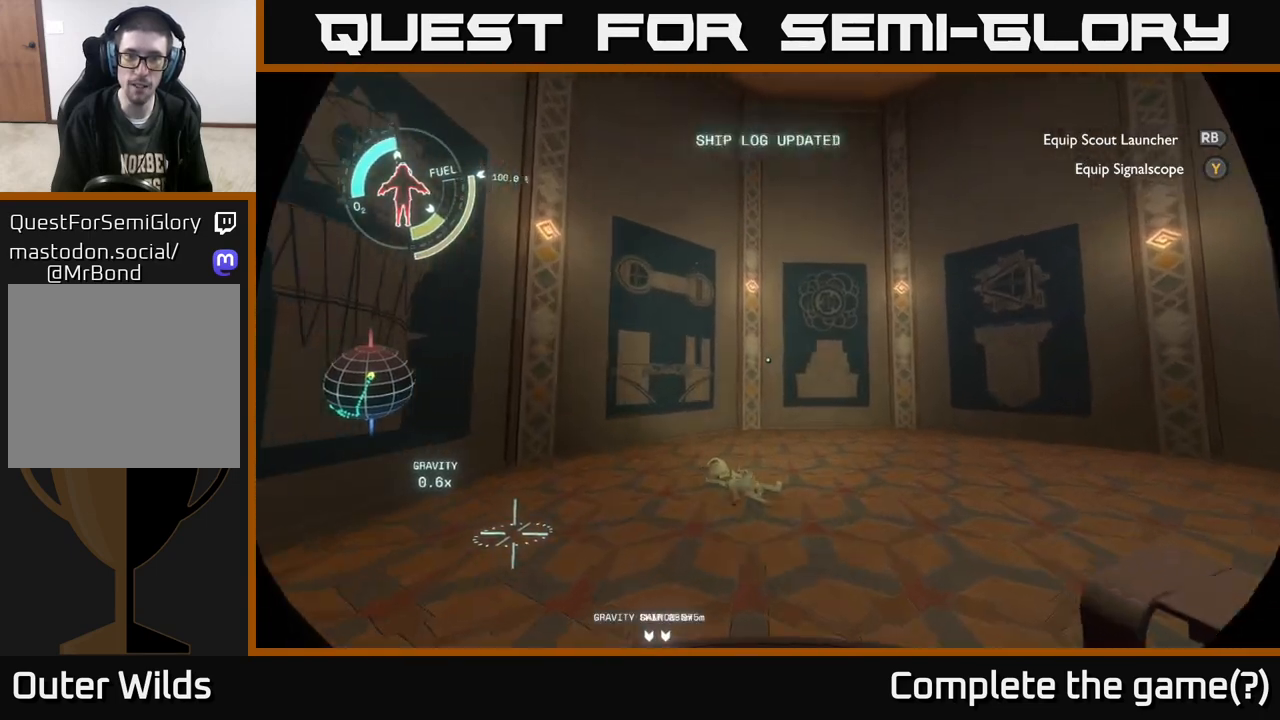
Gameplay with a controller (Xbox layout); each line is a JSON object with the inputs held at the frame after it. "events" lists button and stick changes between this image and that frame as [ms after this image, input, new state], when the widget could be followed in between.
{"buttons": [], "left_stick": "center", "right_stick": "center", "events": [[17, "right_stick", "left"], [117, "left_stick", "up-right"], [117, "right_stick", "up-left"], [400, "left_stick", "center"], [483, "right_stick", "center"]]}
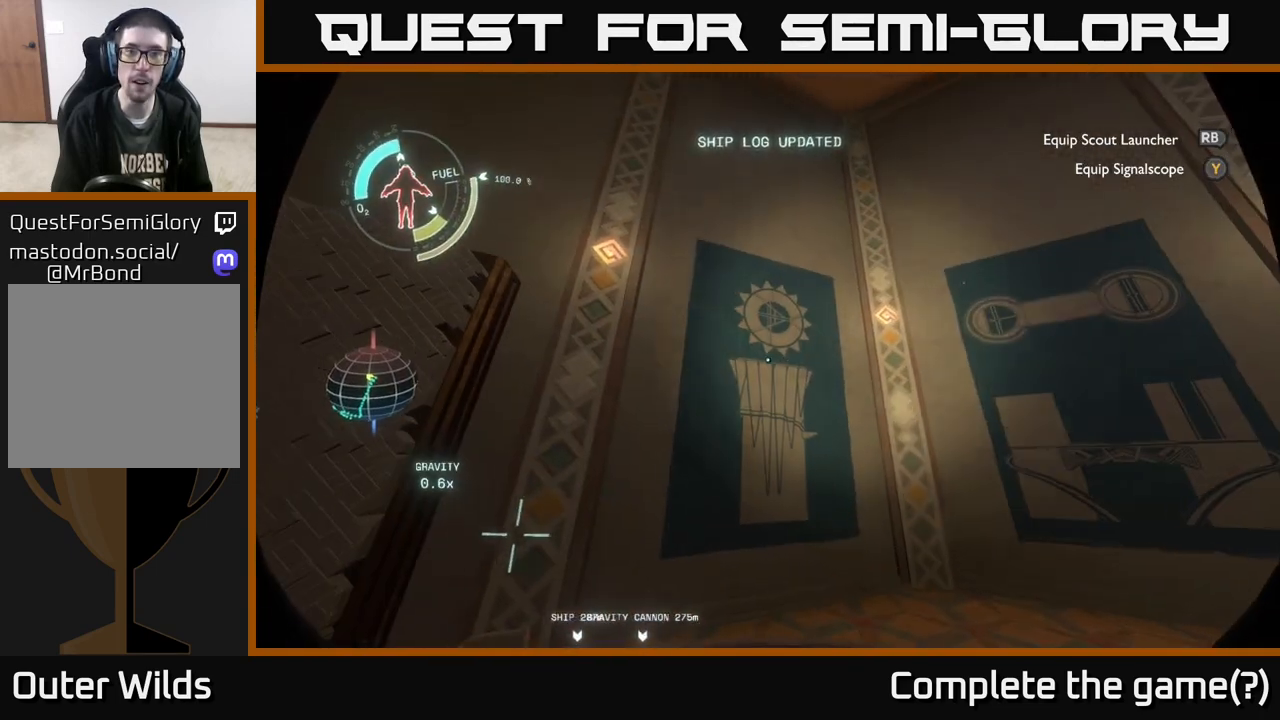
{"buttons": [], "left_stick": "up", "right_stick": "center", "events": [[200, "left_stick", "up"], [300, "right_stick", "down-left"], [433, "right_stick", "center"]]}
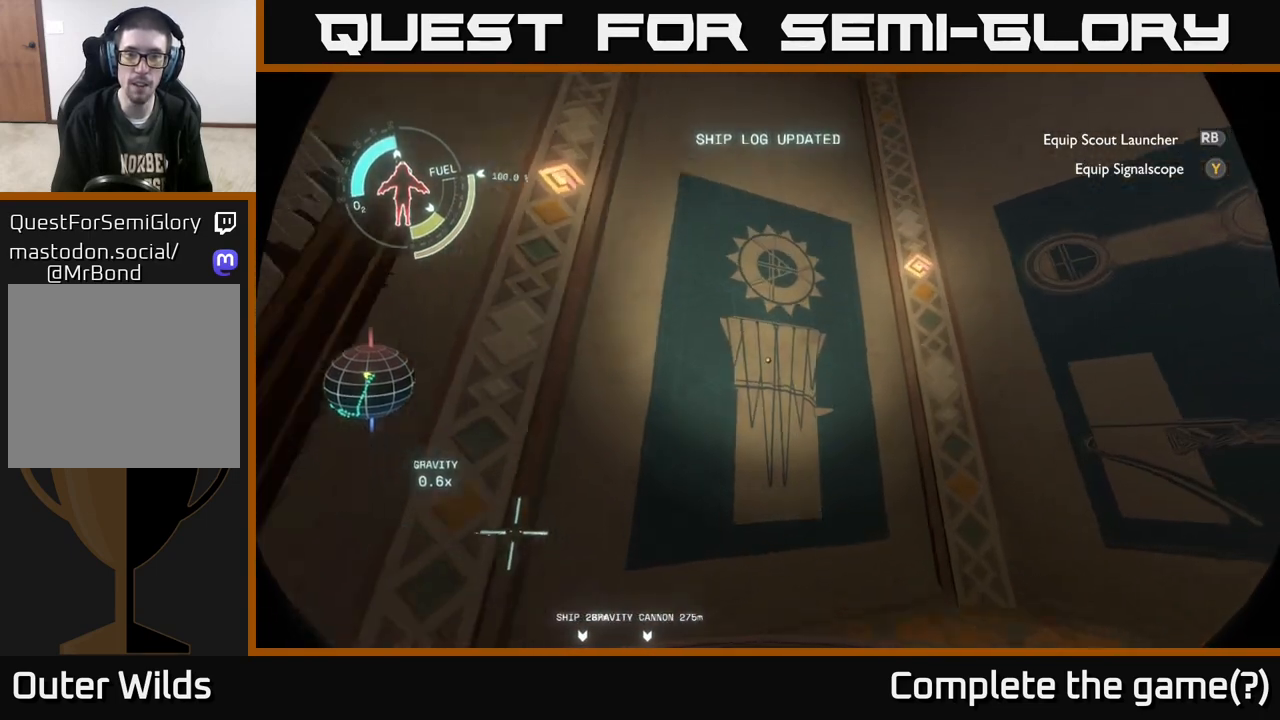
{"buttons": [], "left_stick": "center", "right_stick": "center", "events": [[117, "left_stick", "center"], [150, "right_stick", "up-left"], [283, "right_stick", "center"]]}
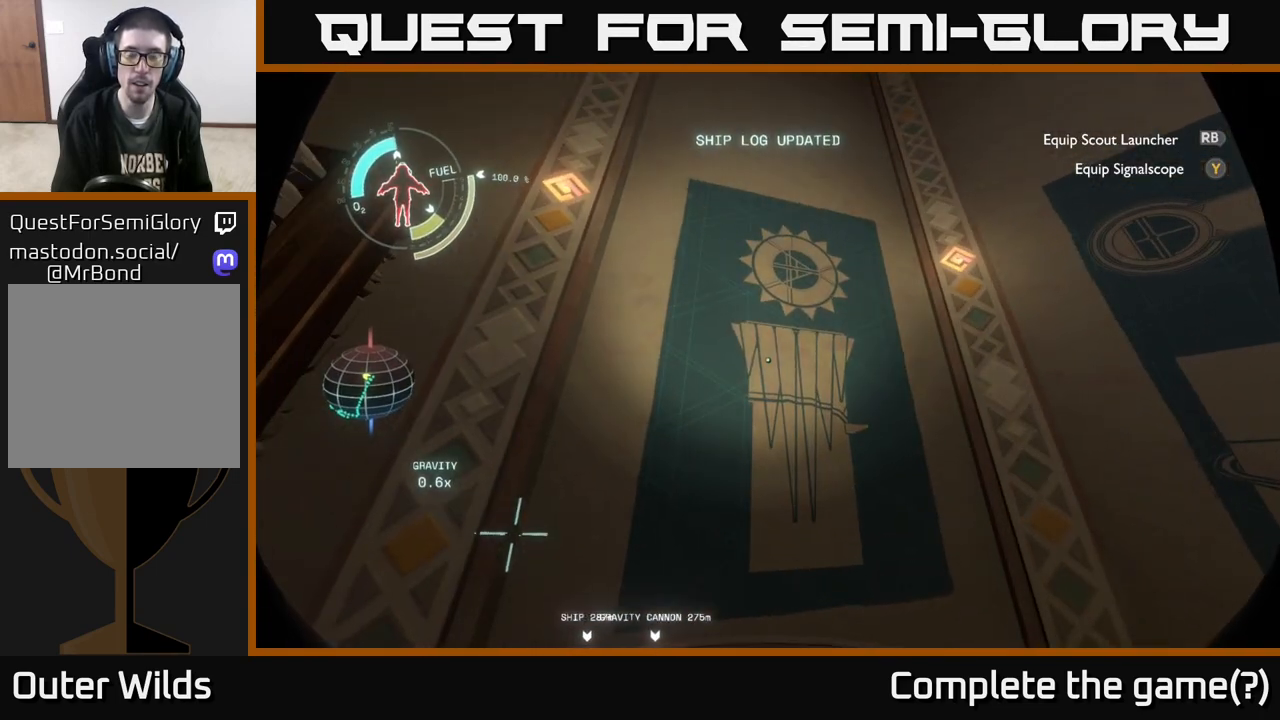
{"buttons": [], "left_stick": "center", "right_stick": "center", "events": [[17, "left_stick", "right"], [183, "left_stick", "center"]]}
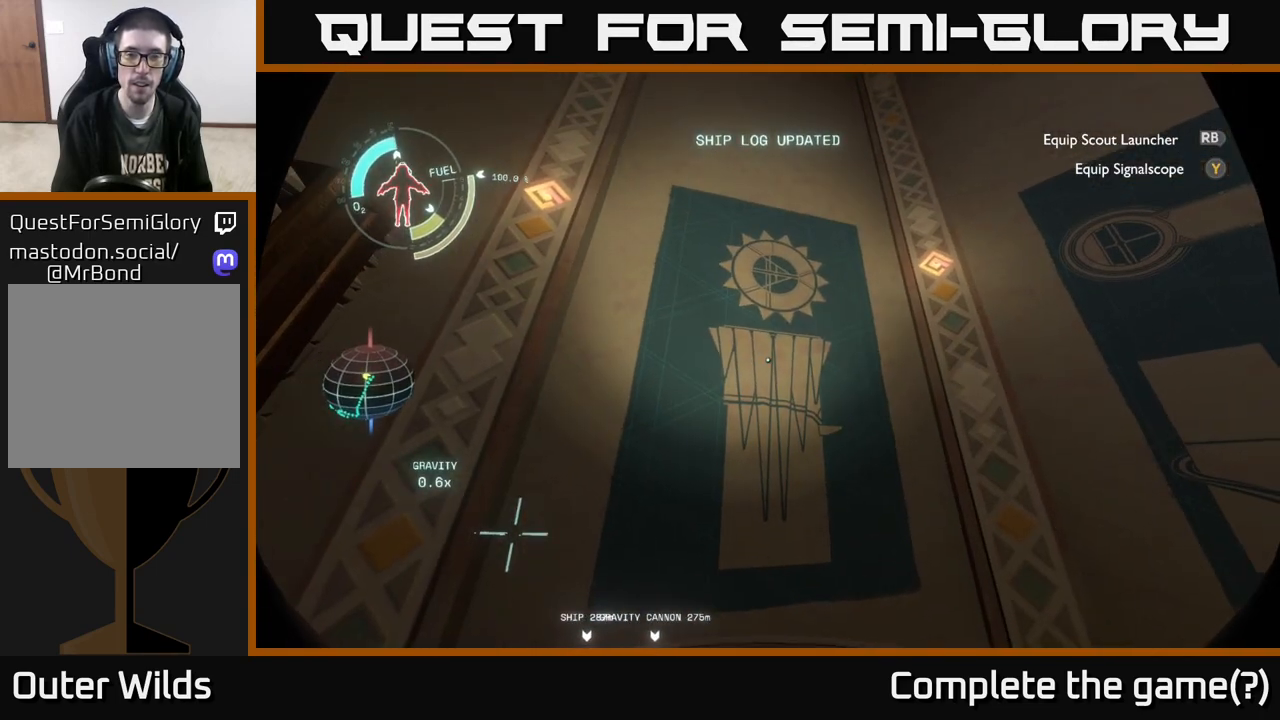
{"buttons": [], "left_stick": "center", "right_stick": "center", "events": []}
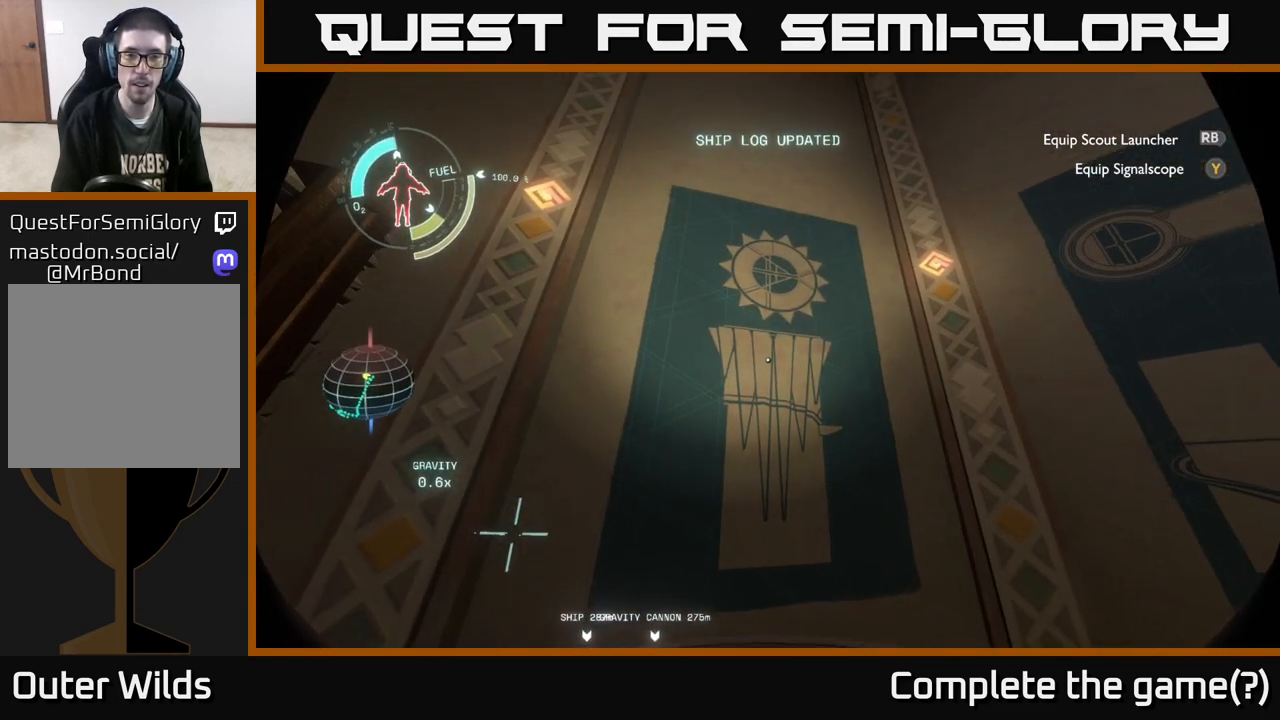
{"buttons": [], "left_stick": "center", "right_stick": "center", "events": []}
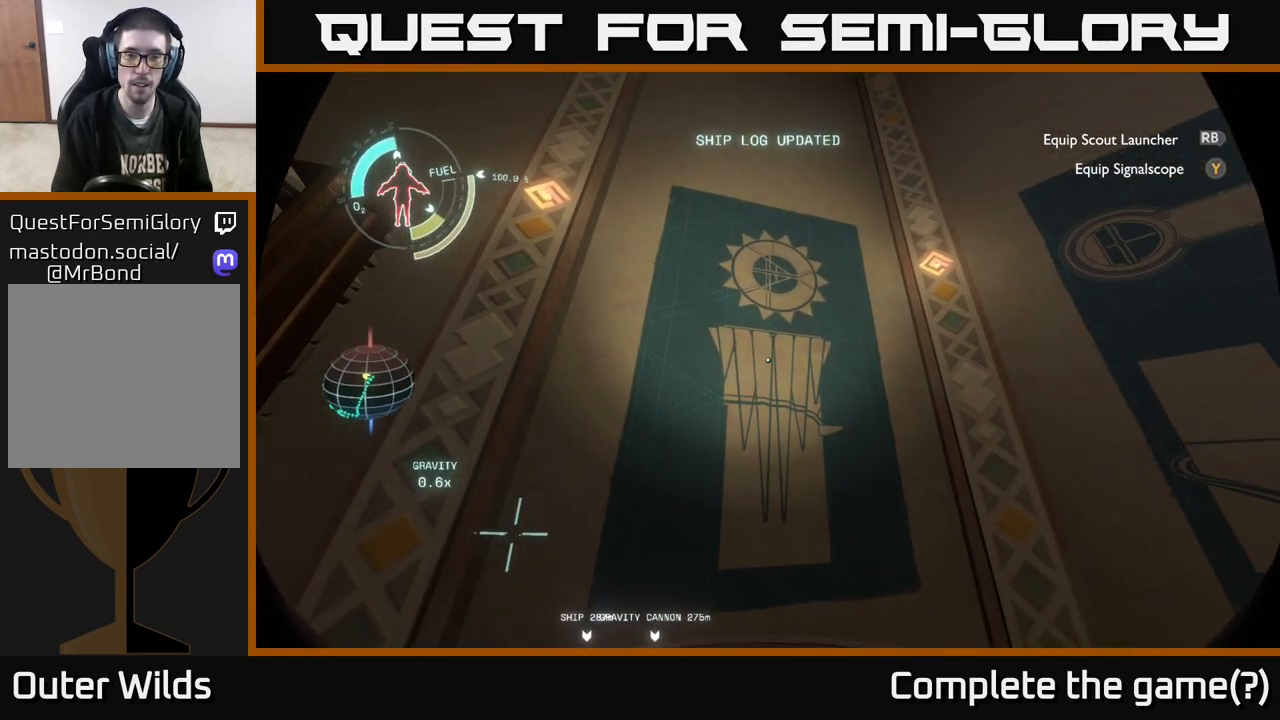
{"buttons": [], "left_stick": "center", "right_stick": "right", "events": [[433, "right_stick", "right"]]}
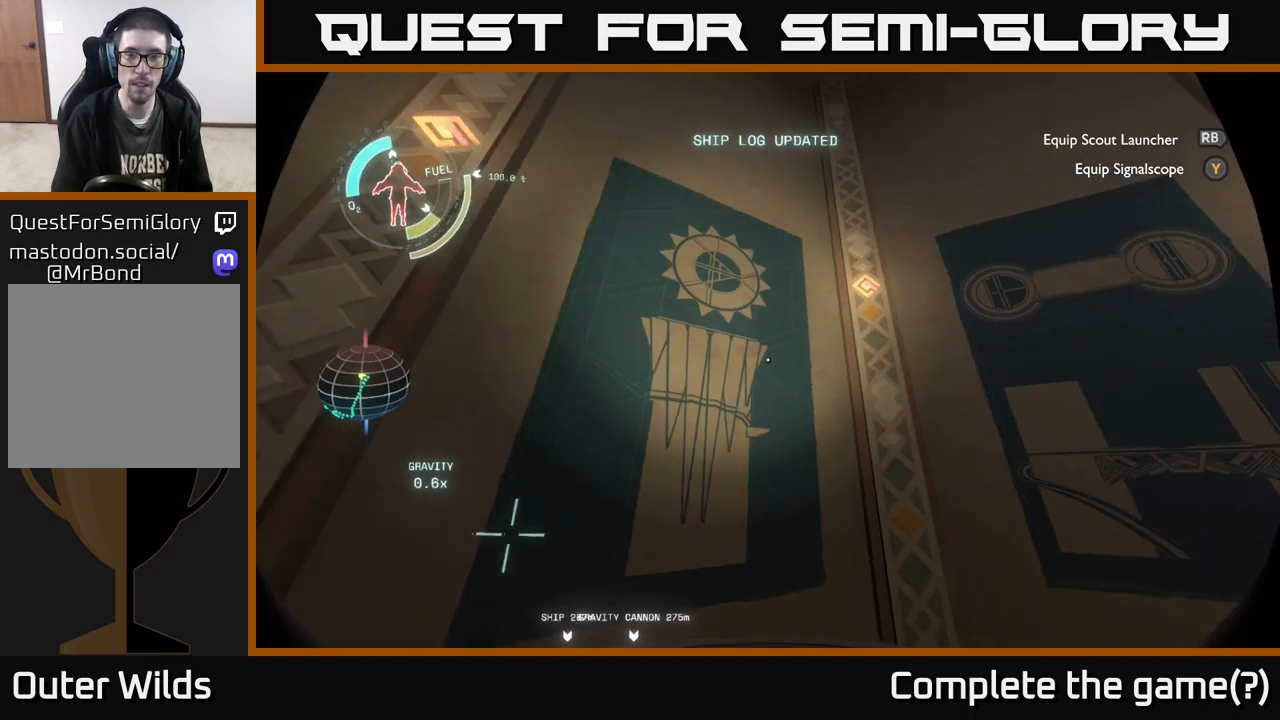
{"buttons": [], "left_stick": "center", "right_stick": "center", "events": [[200, "right_stick", "center"]]}
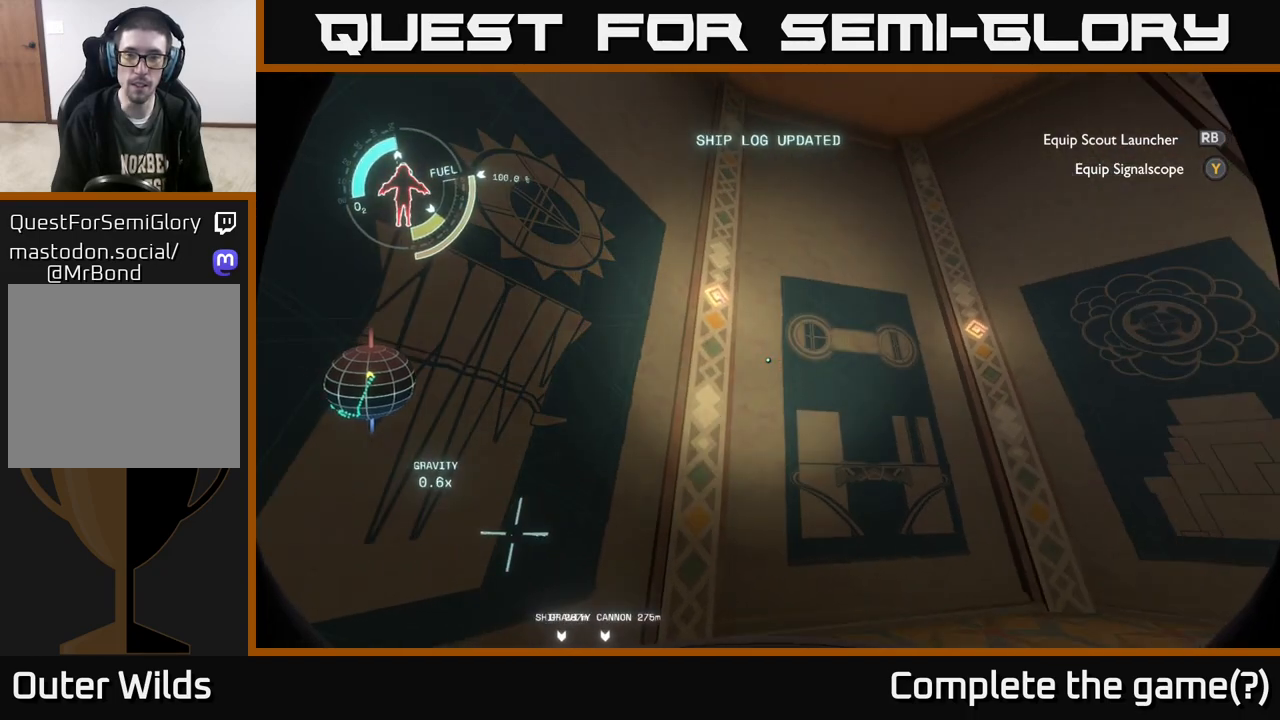
{"buttons": [], "left_stick": "up-right", "right_stick": "center", "events": [[33, "left_stick", "right"], [317, "left_stick", "up-right"], [350, "right_stick", "down-left"], [467, "right_stick", "center"]]}
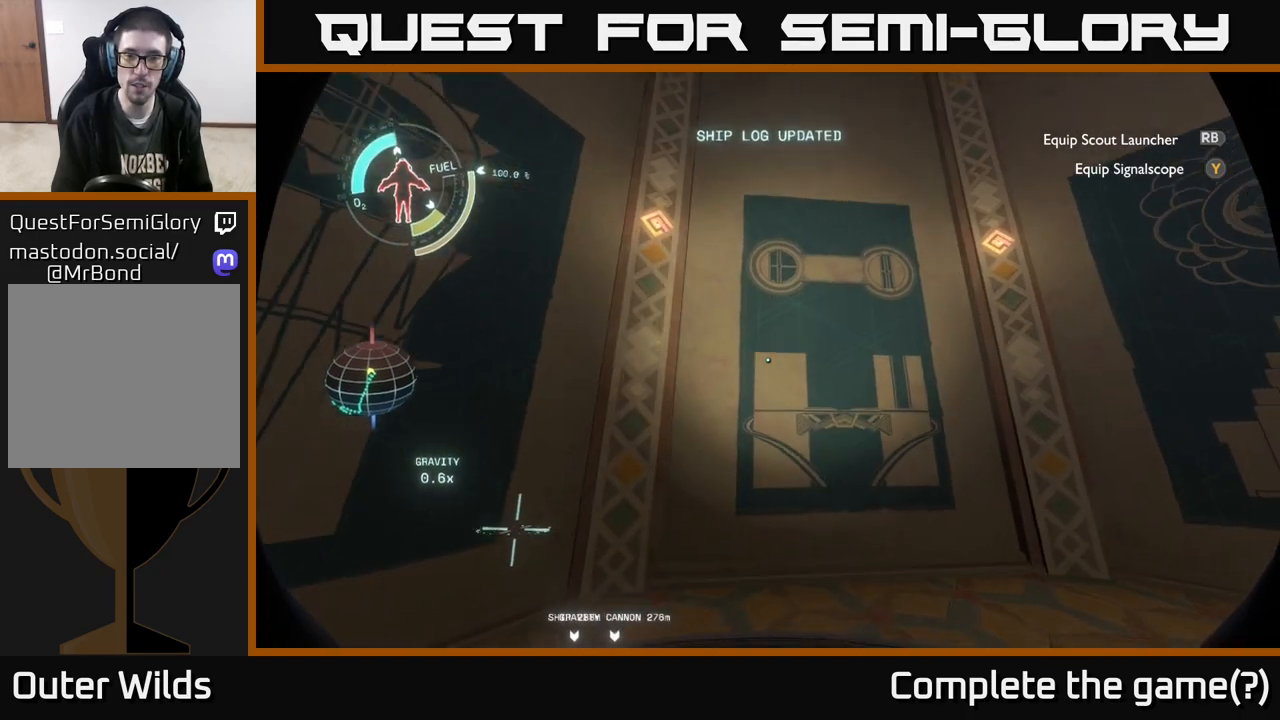
{"buttons": [], "left_stick": "center", "right_stick": "center", "events": [[217, "left_stick", "center"]]}
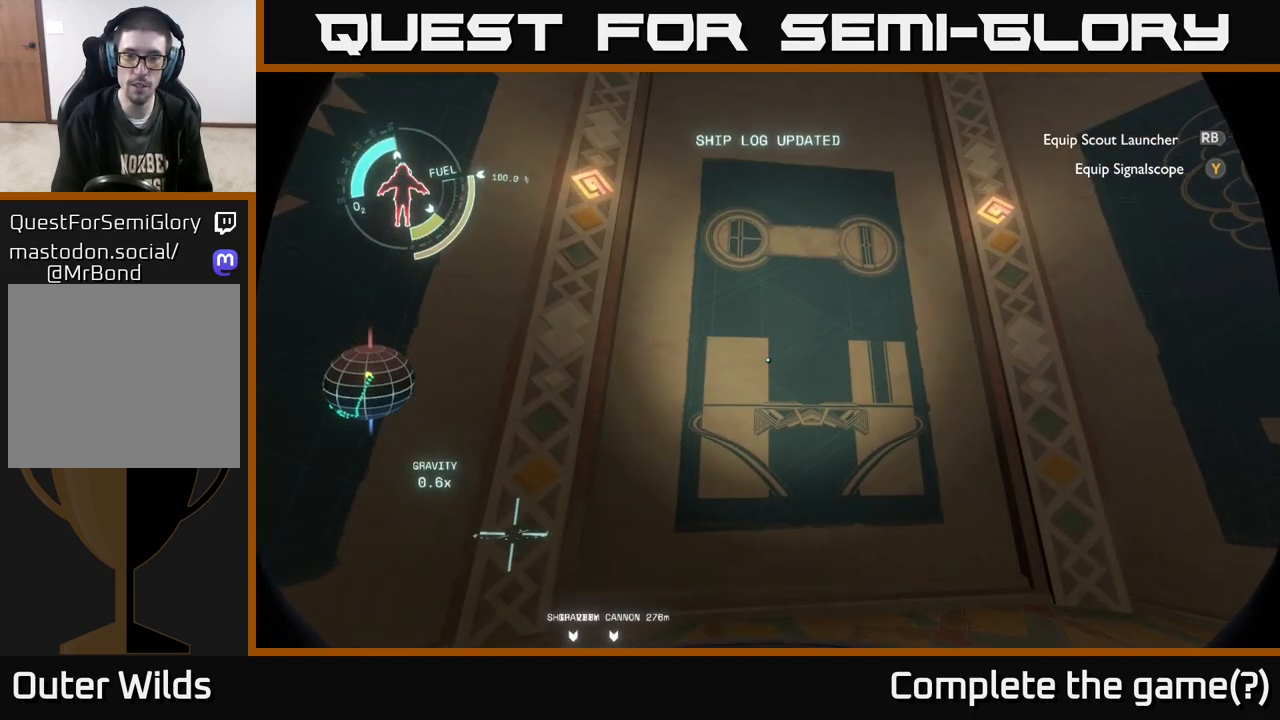
{"buttons": [], "left_stick": "up", "right_stick": "center", "events": [[150, "right_stick", "right"], [300, "right_stick", "center"], [417, "left_stick", "up"]]}
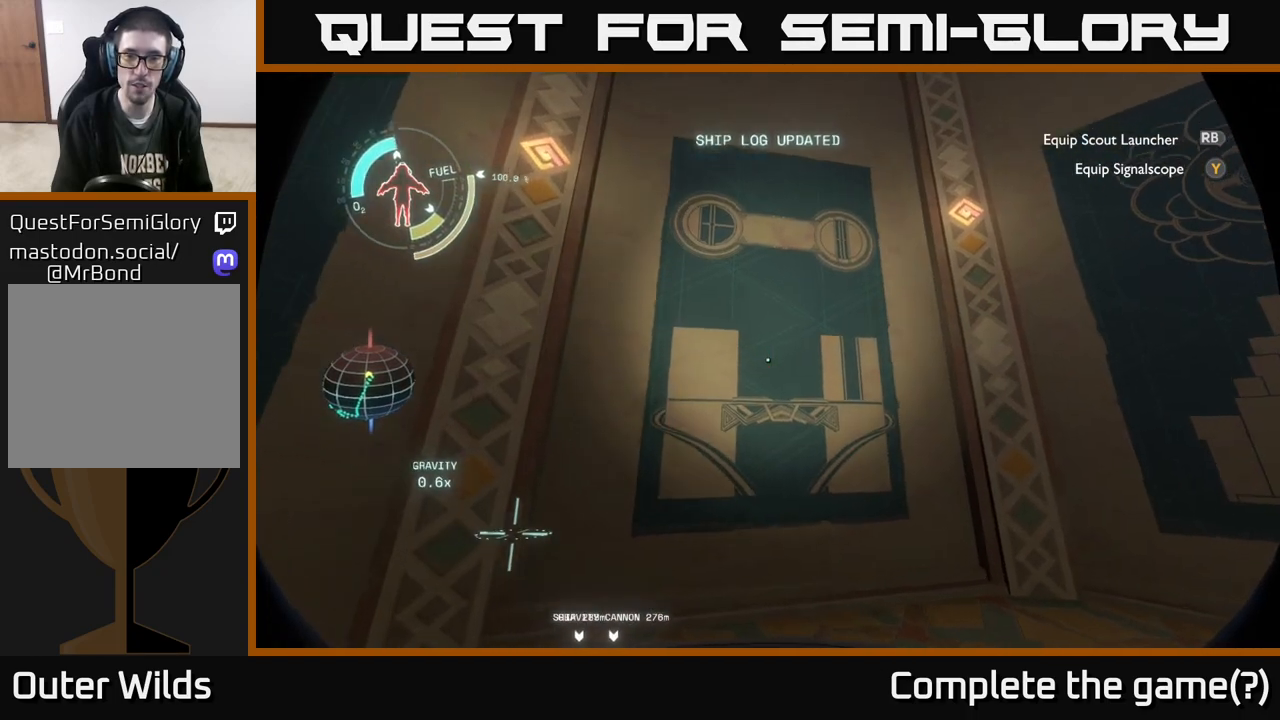
{"buttons": [], "left_stick": "center", "right_stick": "up", "events": [[67, "left_stick", "up-right"], [283, "left_stick", "center"], [417, "right_stick", "up"]]}
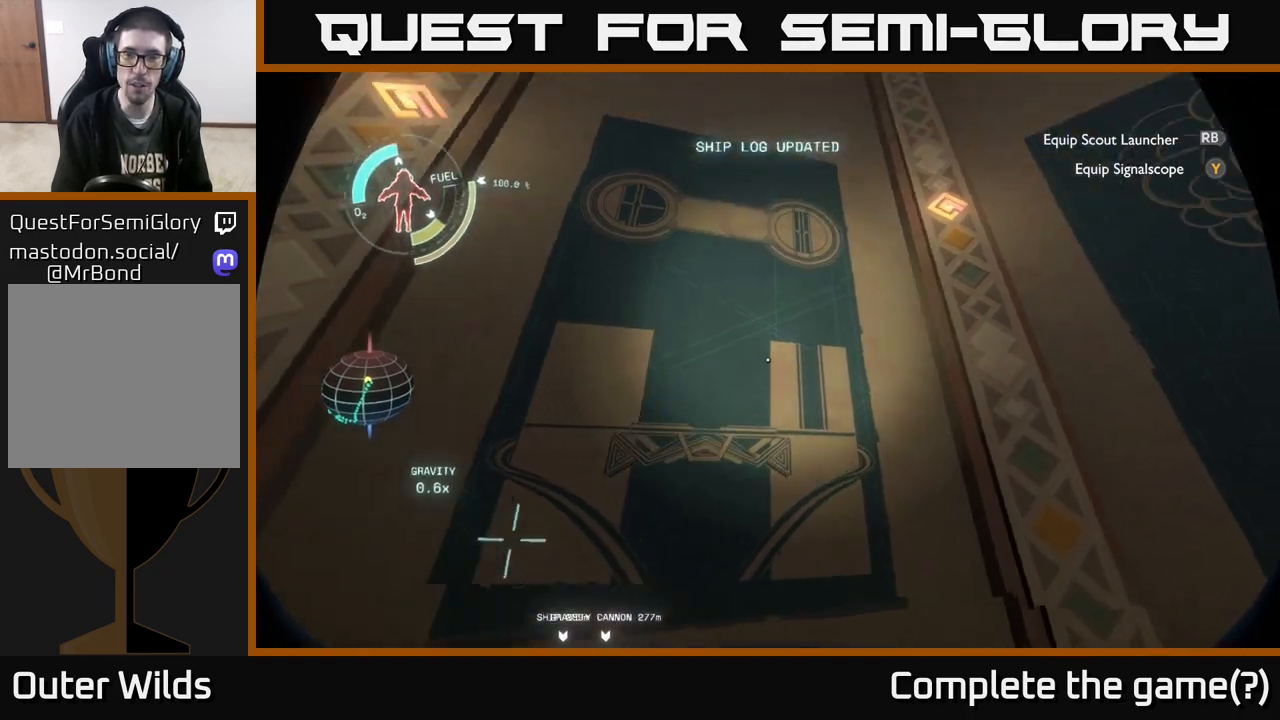
{"buttons": [], "left_stick": "center", "right_stick": "center", "events": [[33, "left_stick", "down-right"], [83, "right_stick", "right"], [217, "right_stick", "down-right"], [383, "left_stick", "center"], [383, "right_stick", "center"]]}
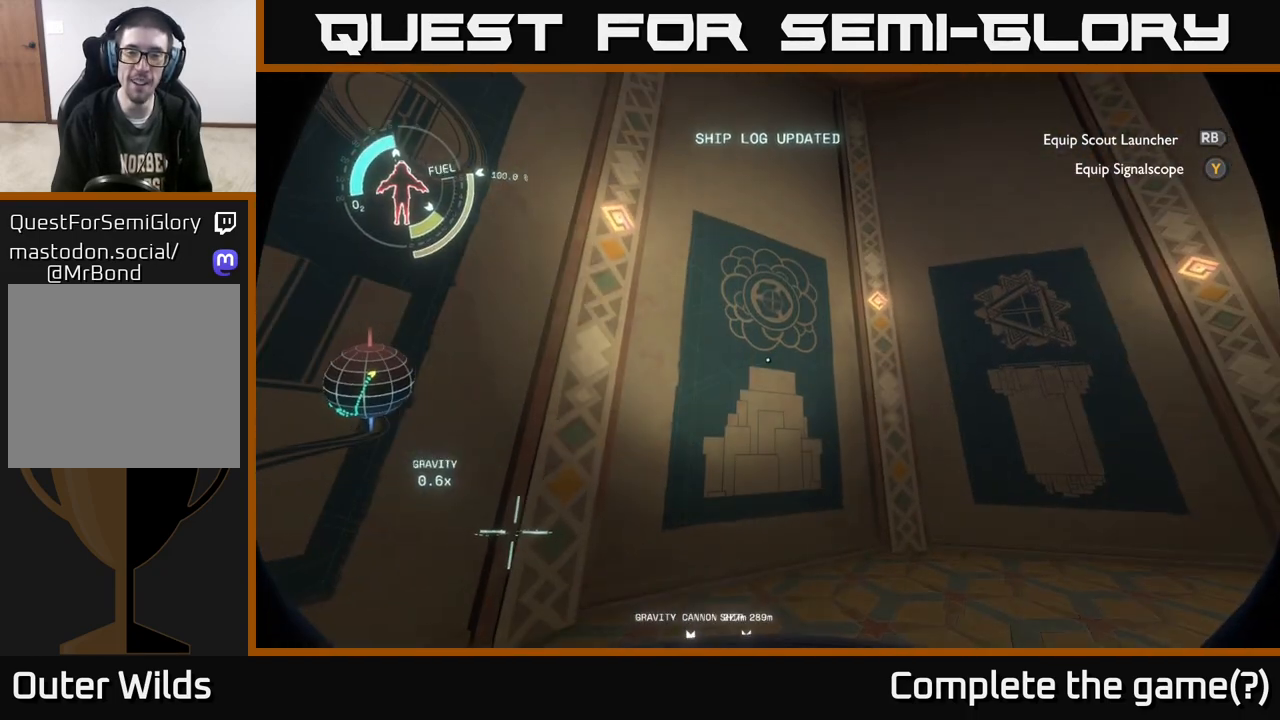
{"buttons": [], "left_stick": "up-right", "right_stick": "up-left", "events": [[50, "left_stick", "up"], [283, "left_stick", "up-right"], [433, "right_stick", "up-left"]]}
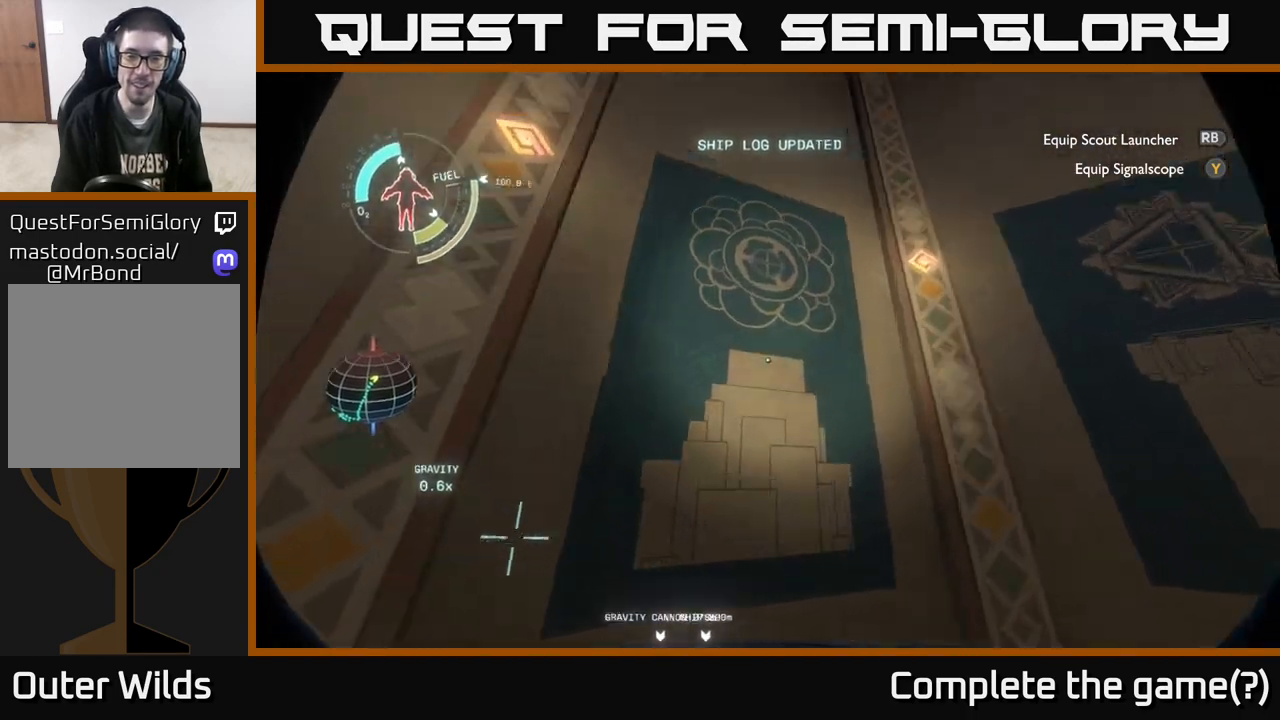
{"buttons": [], "left_stick": "center", "right_stick": "center", "events": [[100, "left_stick", "center"], [133, "right_stick", "center"], [267, "left_stick", "right"], [317, "left_stick", "up-right"], [483, "left_stick", "center"]]}
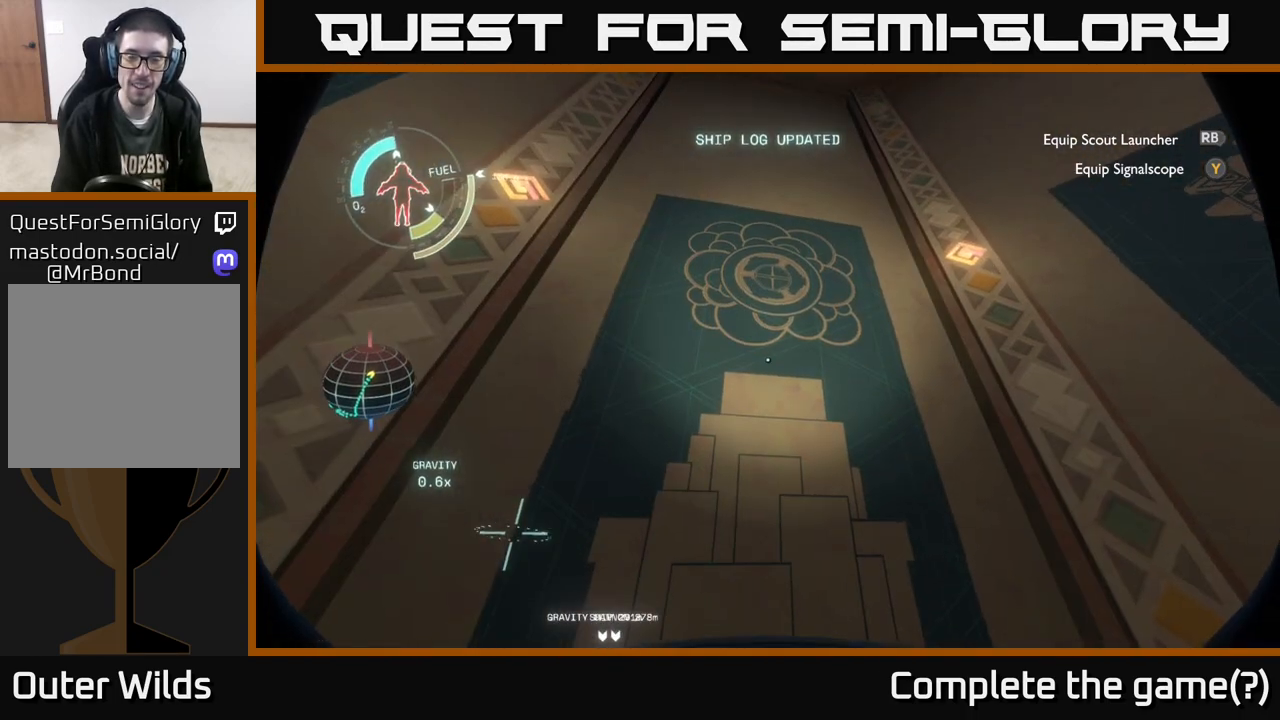
{"buttons": [], "left_stick": "center", "right_stick": "center", "events": []}
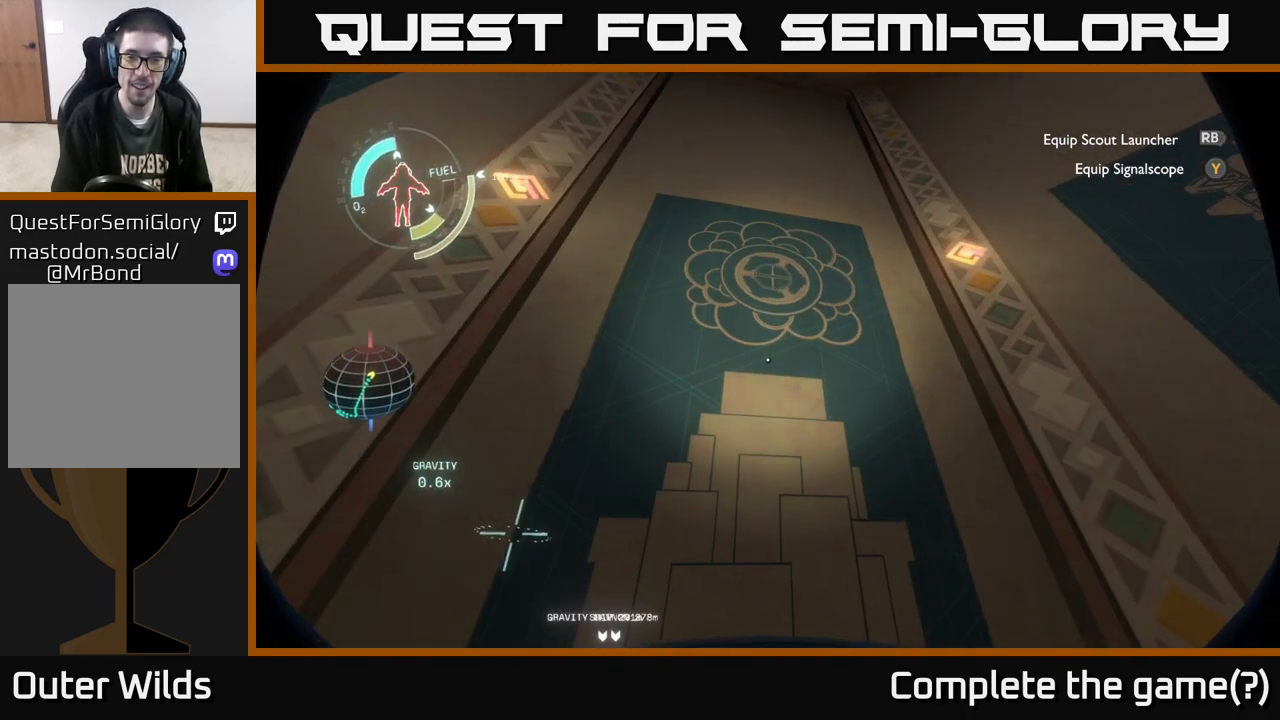
{"buttons": [], "left_stick": "center", "right_stick": "right", "events": [[67, "left_stick", "down-right"], [117, "right_stick", "down"], [283, "left_stick", "right"], [317, "right_stick", "right"], [433, "left_stick", "center"]]}
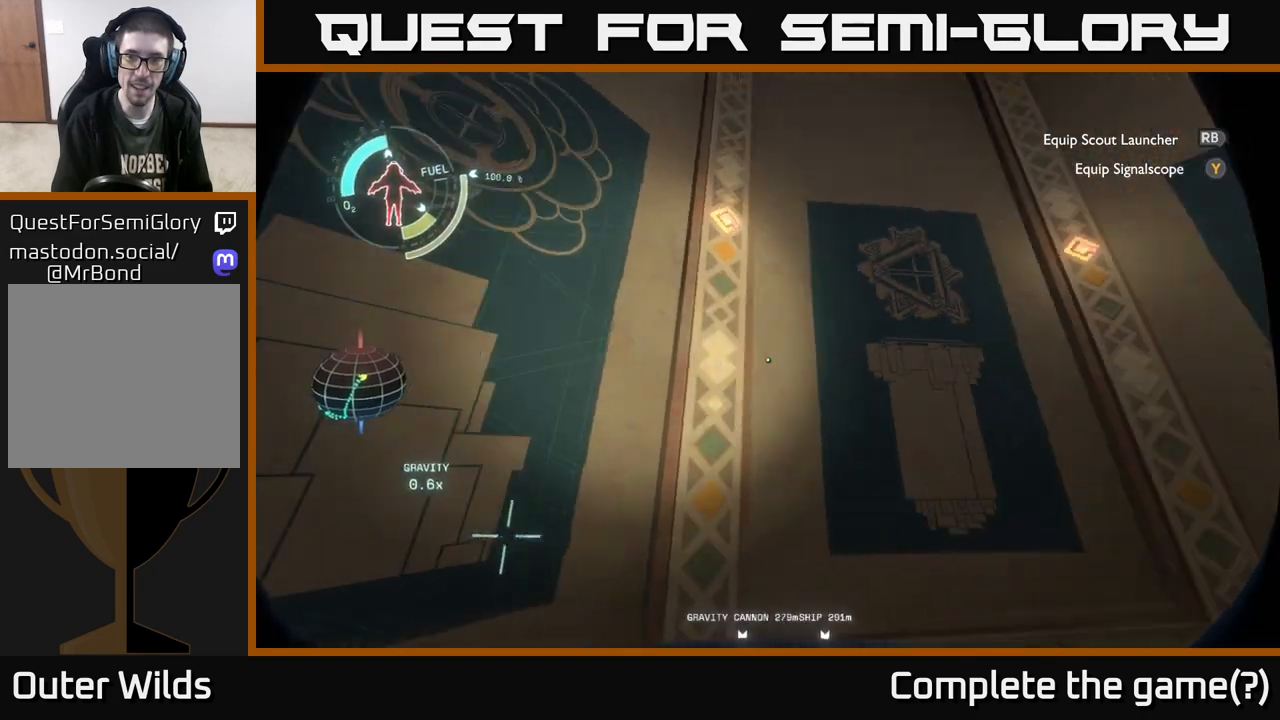
{"buttons": [], "left_stick": "up-right", "right_stick": "up-left", "events": [[150, "right_stick", "center"], [200, "left_stick", "right"], [283, "left_stick", "up-right"], [467, "right_stick", "up-left"]]}
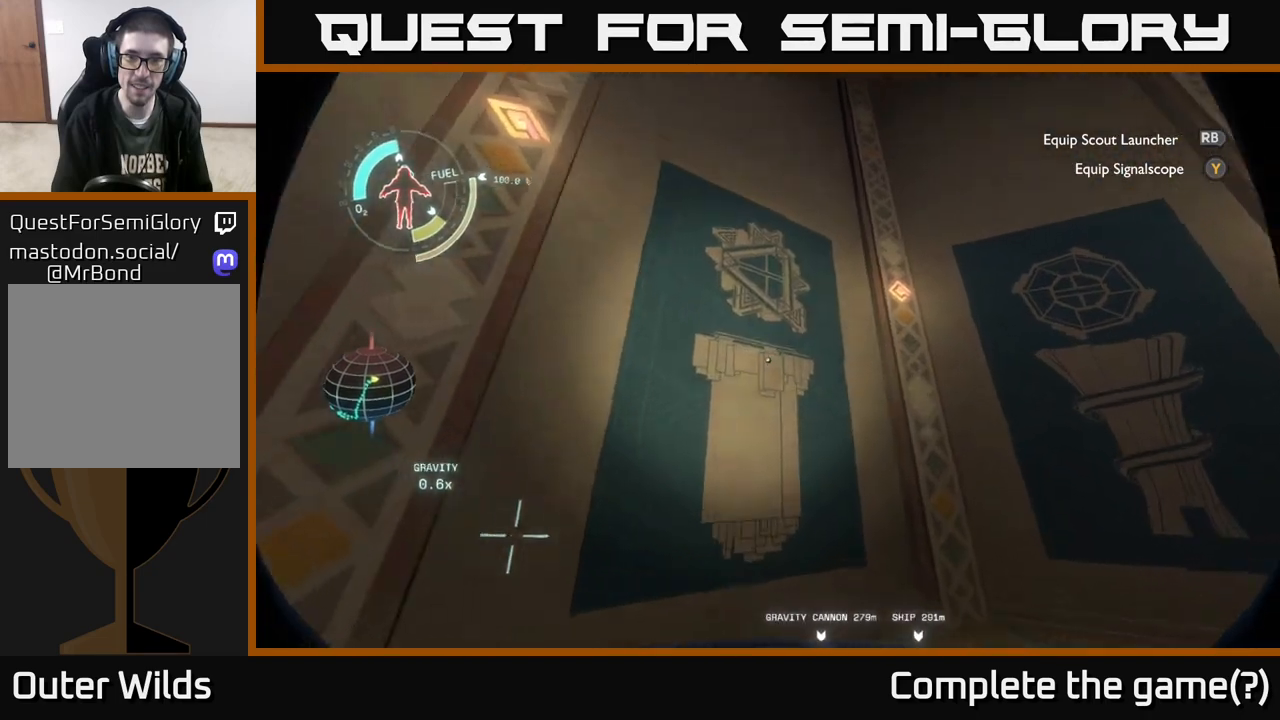
{"buttons": [], "left_stick": "center", "right_stick": "down-left", "events": [[217, "right_stick", "center"], [383, "left_stick", "center"], [450, "right_stick", "left"], [500, "right_stick", "down-left"]]}
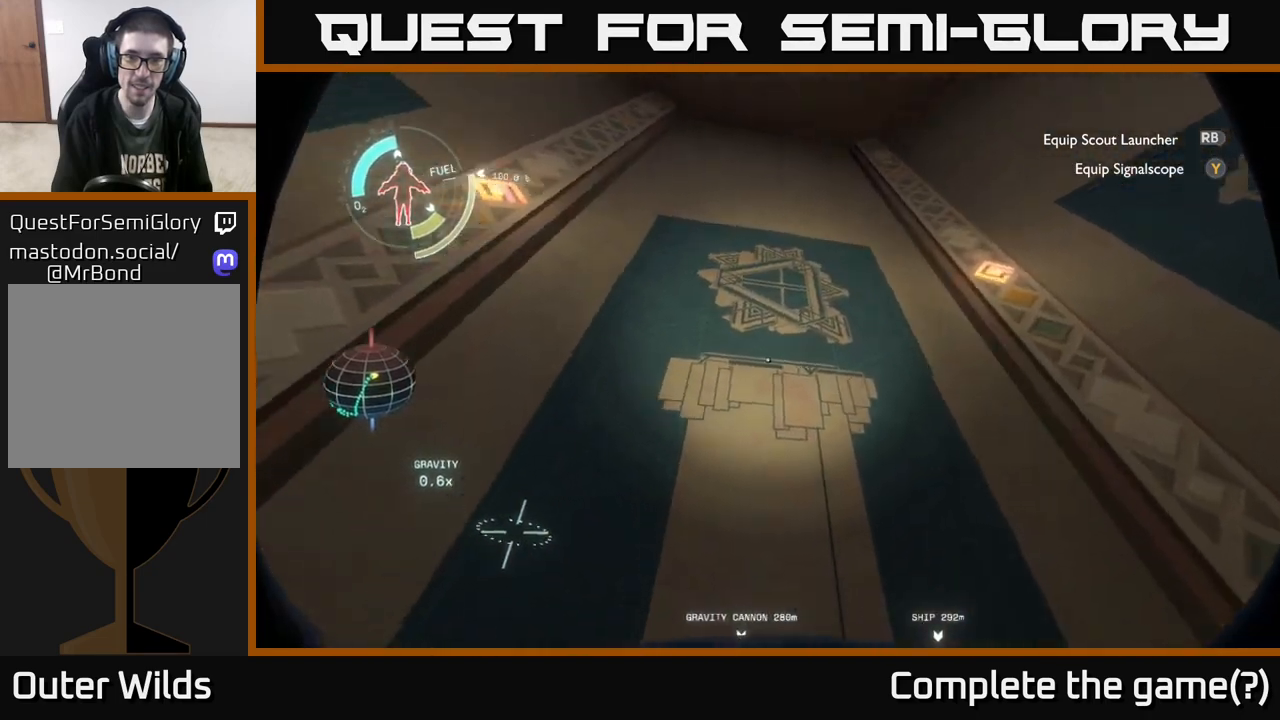
{"buttons": [], "left_stick": "down-right", "right_stick": "center", "events": [[200, "right_stick", "down"], [233, "left_stick", "down-right"], [467, "right_stick", "center"]]}
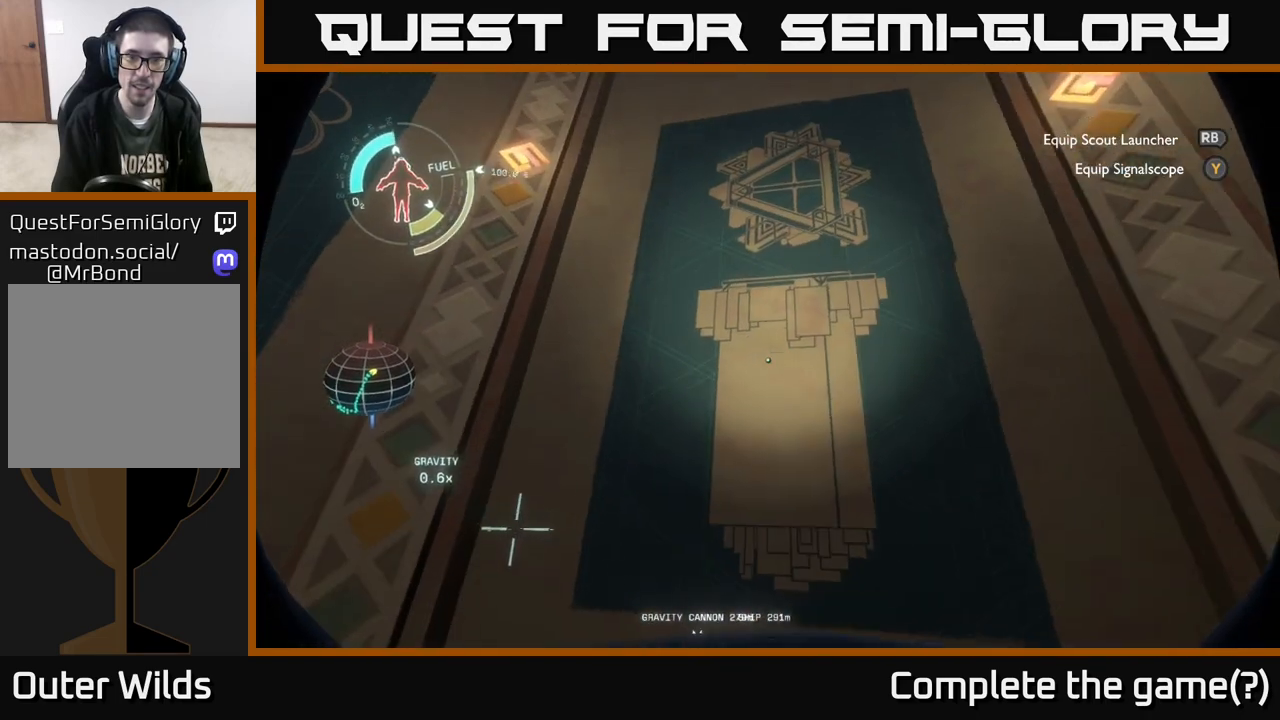
{"buttons": [], "left_stick": "center", "right_stick": "right", "events": [[33, "left_stick", "center"], [450, "right_stick", "right"]]}
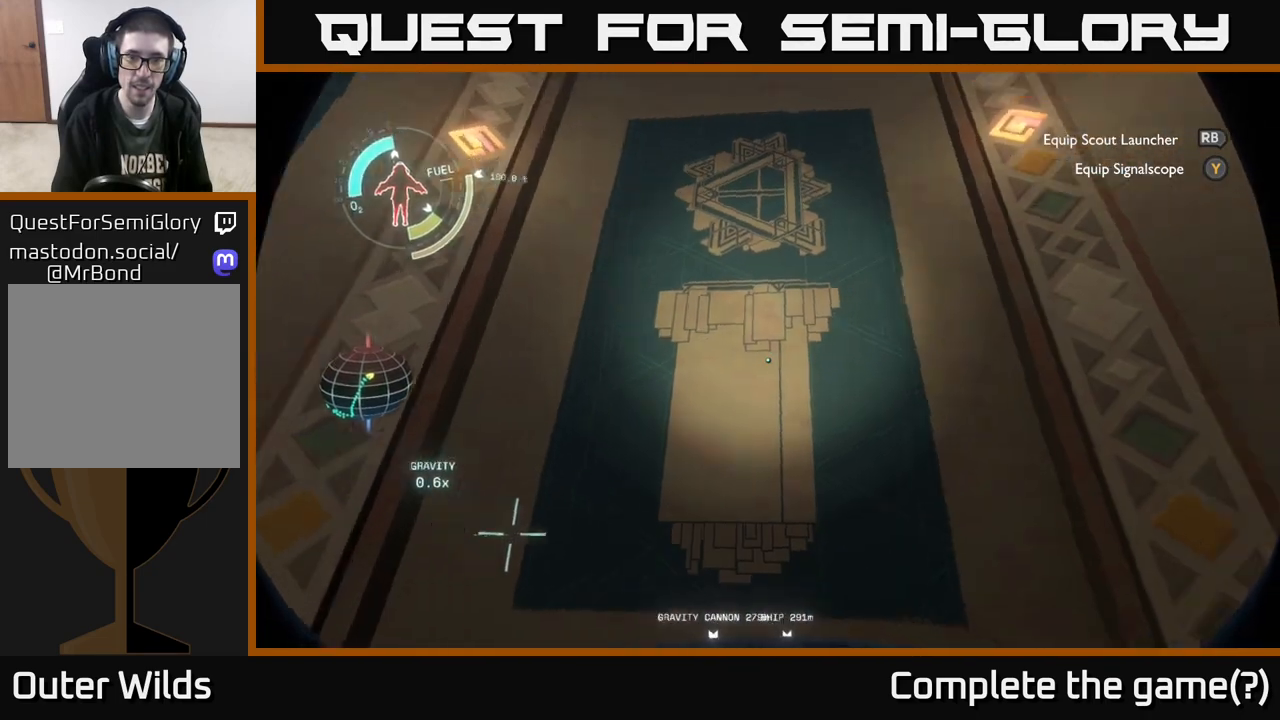
{"buttons": [], "left_stick": "up", "right_stick": "center", "events": [[117, "left_stick", "right"], [317, "right_stick", "down-right"], [433, "right_stick", "center"], [450, "left_stick", "up"]]}
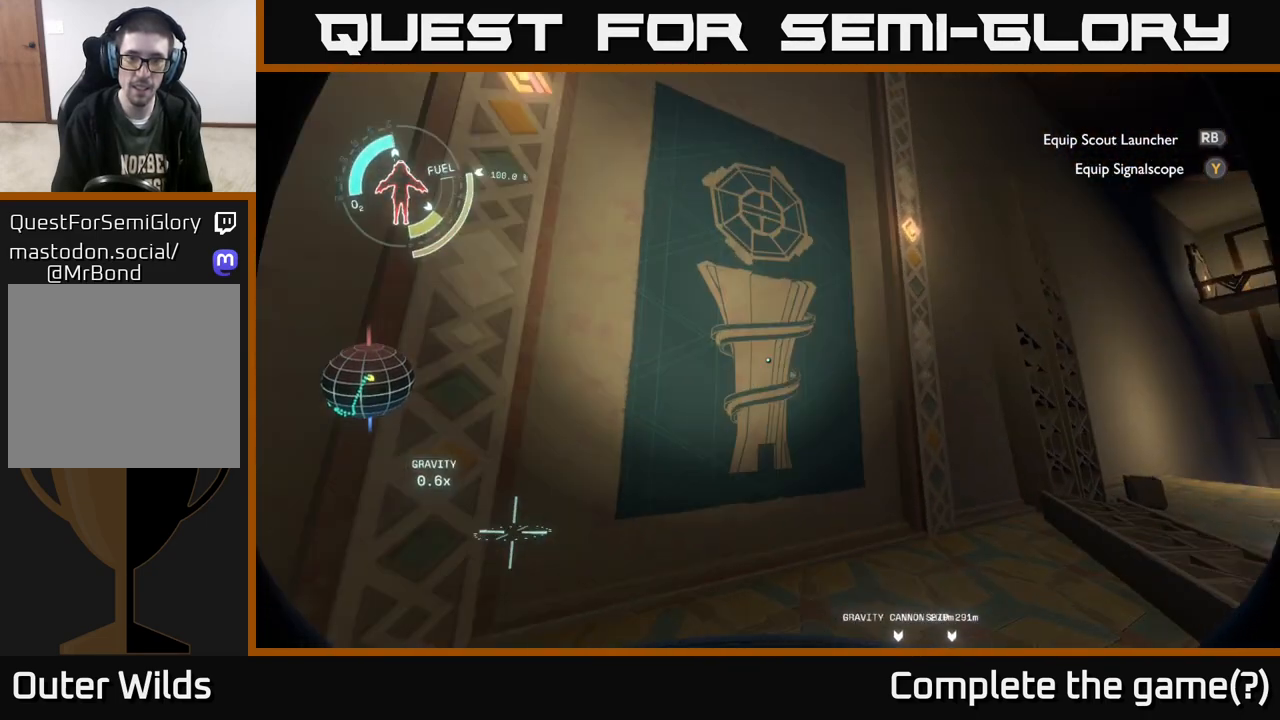
{"buttons": [], "left_stick": "center", "right_stick": "up", "events": [[283, "left_stick", "right"], [300, "right_stick", "up"], [350, "left_stick", "center"]]}
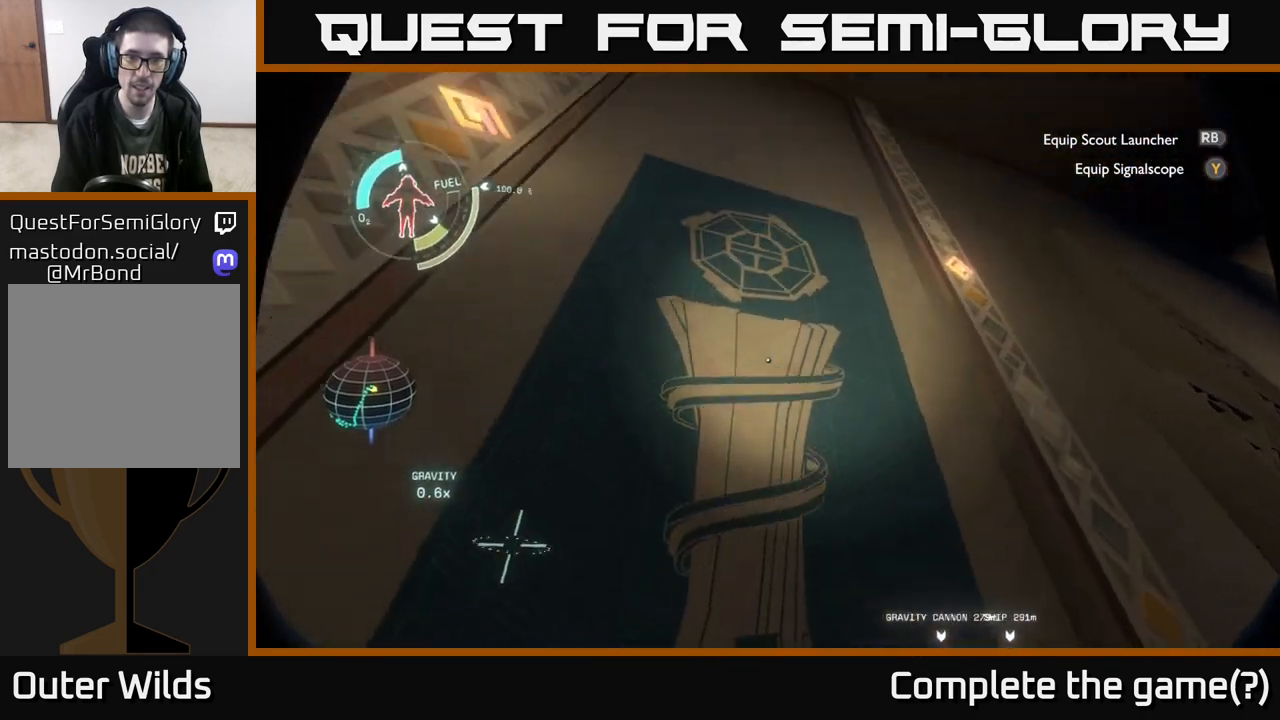
{"buttons": [], "left_stick": "center", "right_stick": "center", "events": [[117, "right_stick", "center"]]}
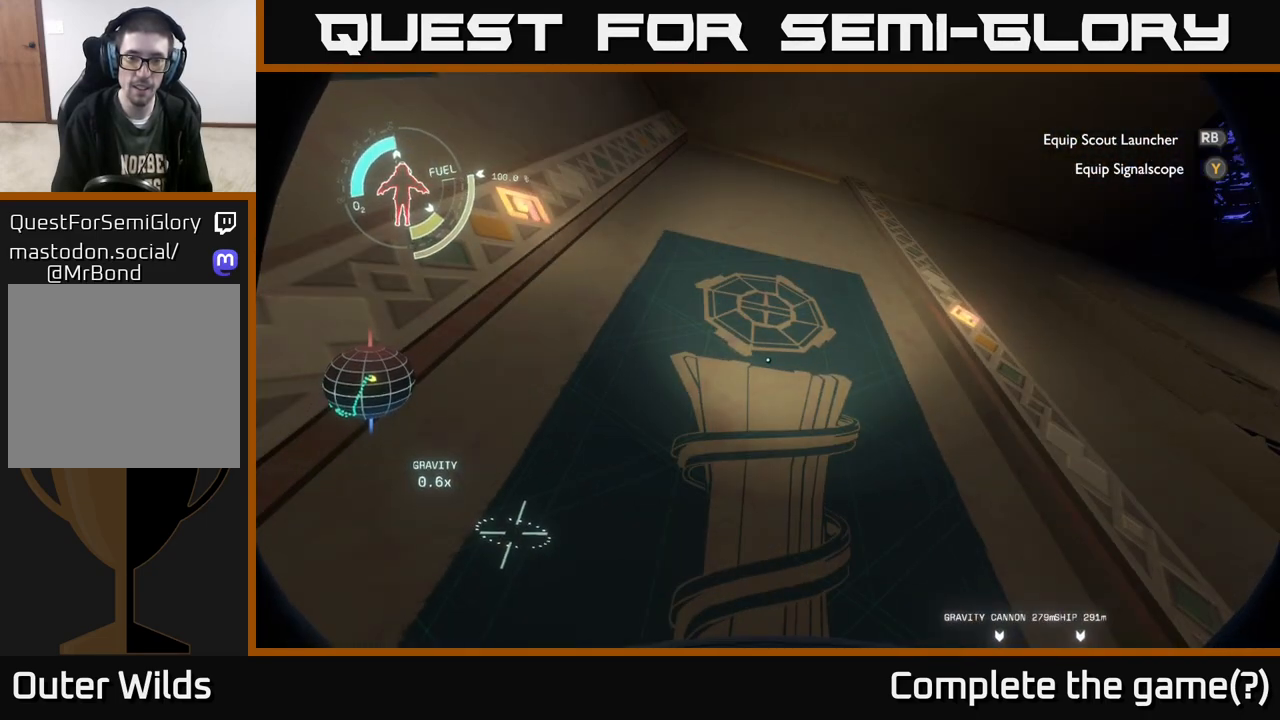
{"buttons": [], "left_stick": "center", "right_stick": "center", "events": []}
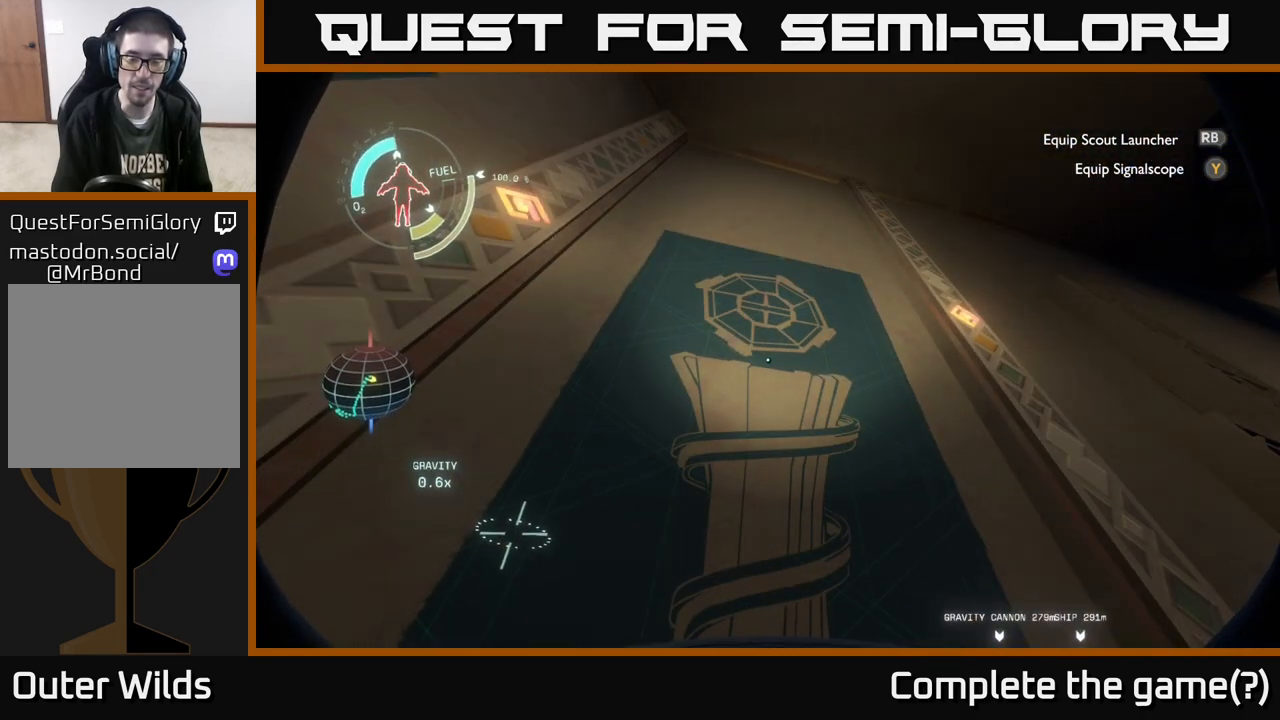
{"buttons": [], "left_stick": "center", "right_stick": "center", "events": [[167, "right_stick", "down"], [250, "left_stick", "down-right"], [483, "left_stick", "center"], [500, "right_stick", "center"]]}
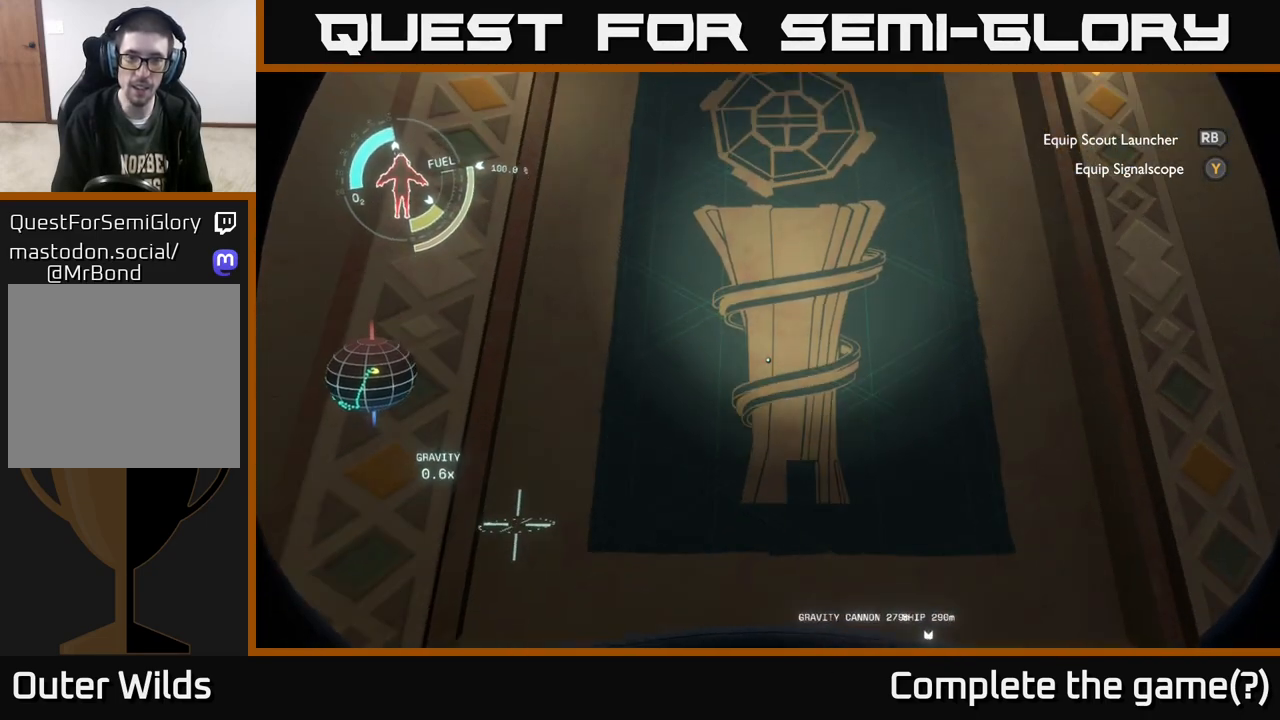
{"buttons": [], "left_stick": "center", "right_stick": "up", "events": [[417, "right_stick", "up"]]}
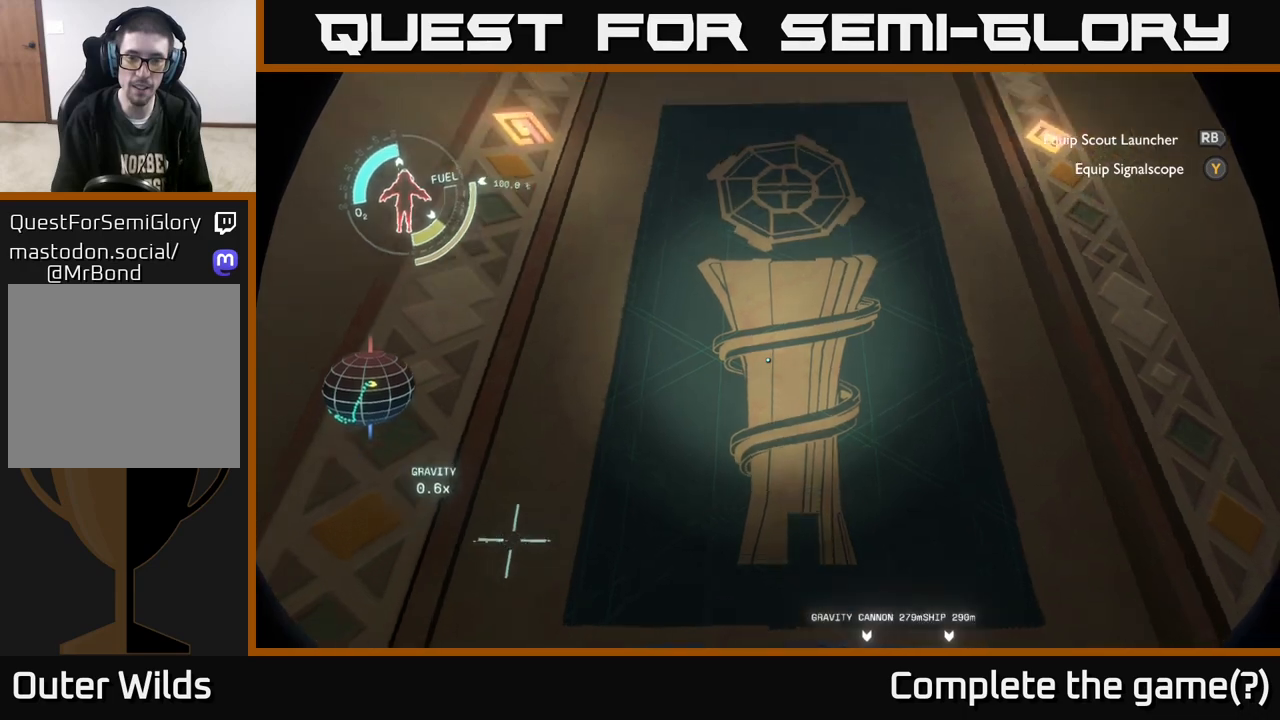
{"buttons": [], "left_stick": "center", "right_stick": "center", "events": [[167, "right_stick", "center"], [233, "left_stick", "down"], [283, "left_stick", "down-right"], [400, "left_stick", "center"]]}
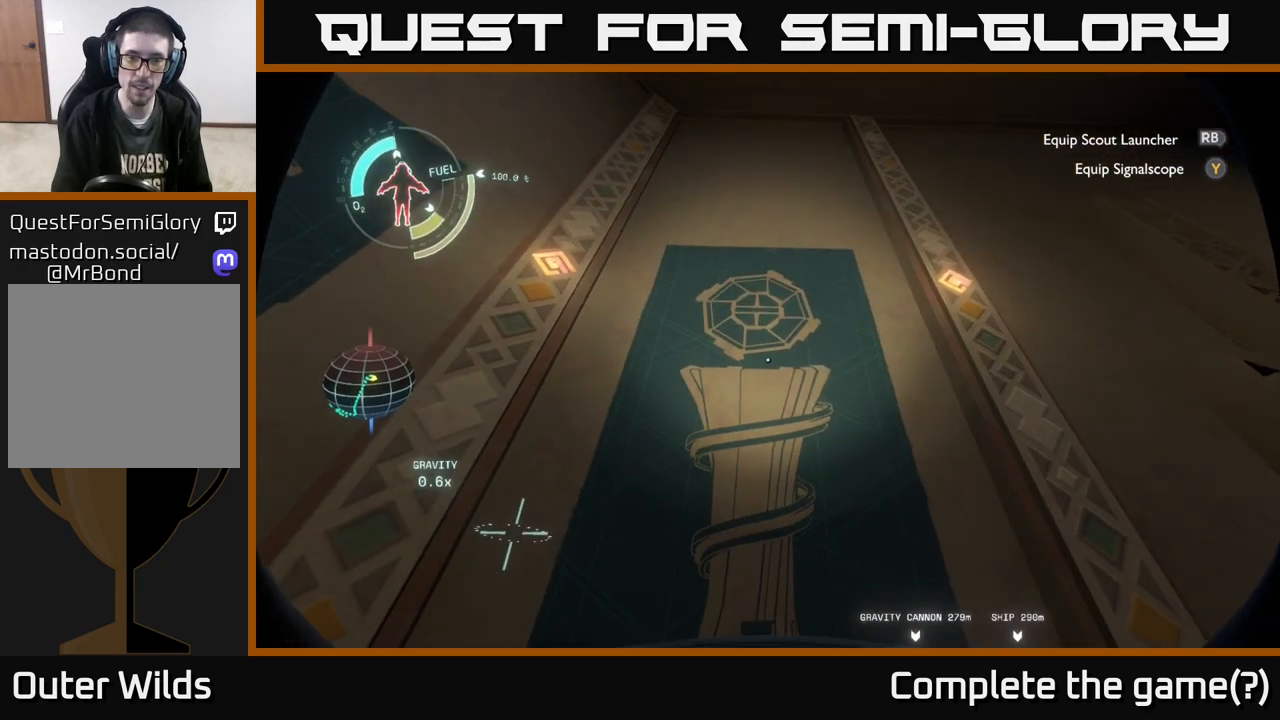
{"buttons": [], "left_stick": "left", "right_stick": "left", "events": [[67, "right_stick", "down"], [300, "right_stick", "left"], [400, "left_stick", "left"]]}